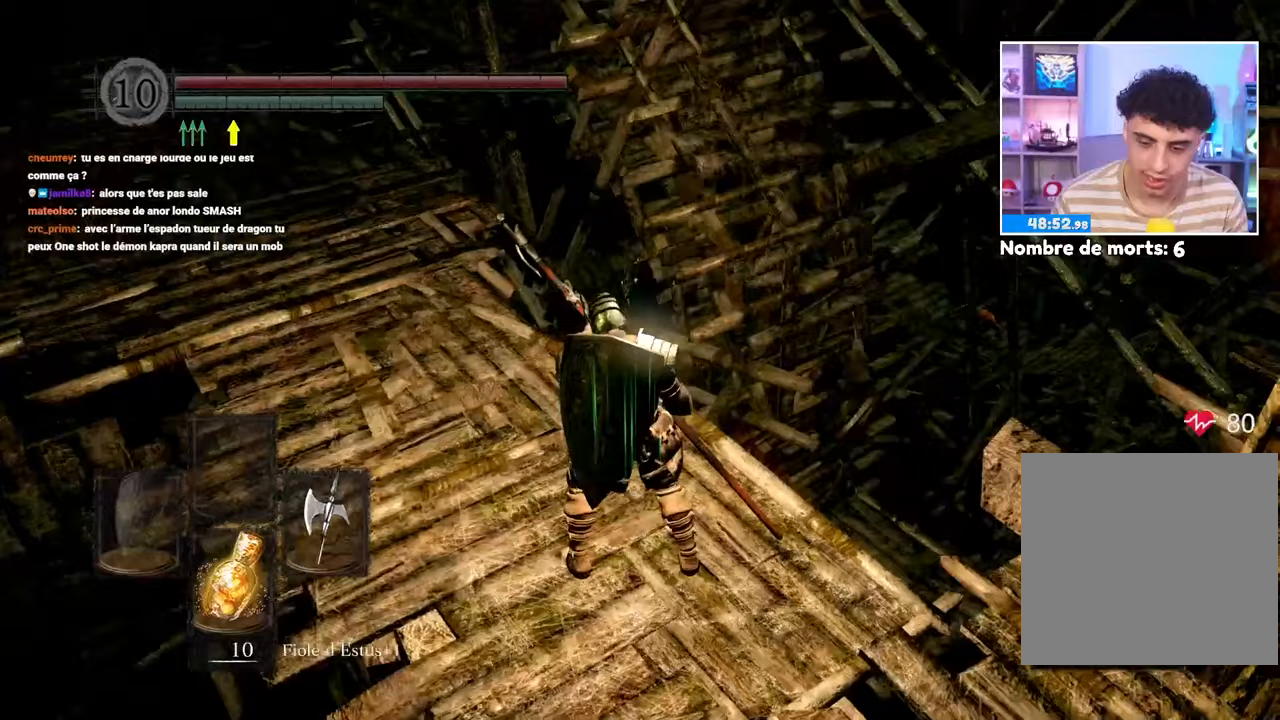
Gameplay with a controller (Xbox layout); each line is a JSON object with the inputs held at the frame after it (dt_ms = milliseconds from this image to that frame). "button_events" lists button changes between this image and that frame as [ms after this image, input, new state], when the widget could be followed in between (sticks are given only as held states). Not read: L3 R3.
{"dt_ms": 500, "buttons": [], "left_stick": "down", "right_stick": "center", "button_events": []}
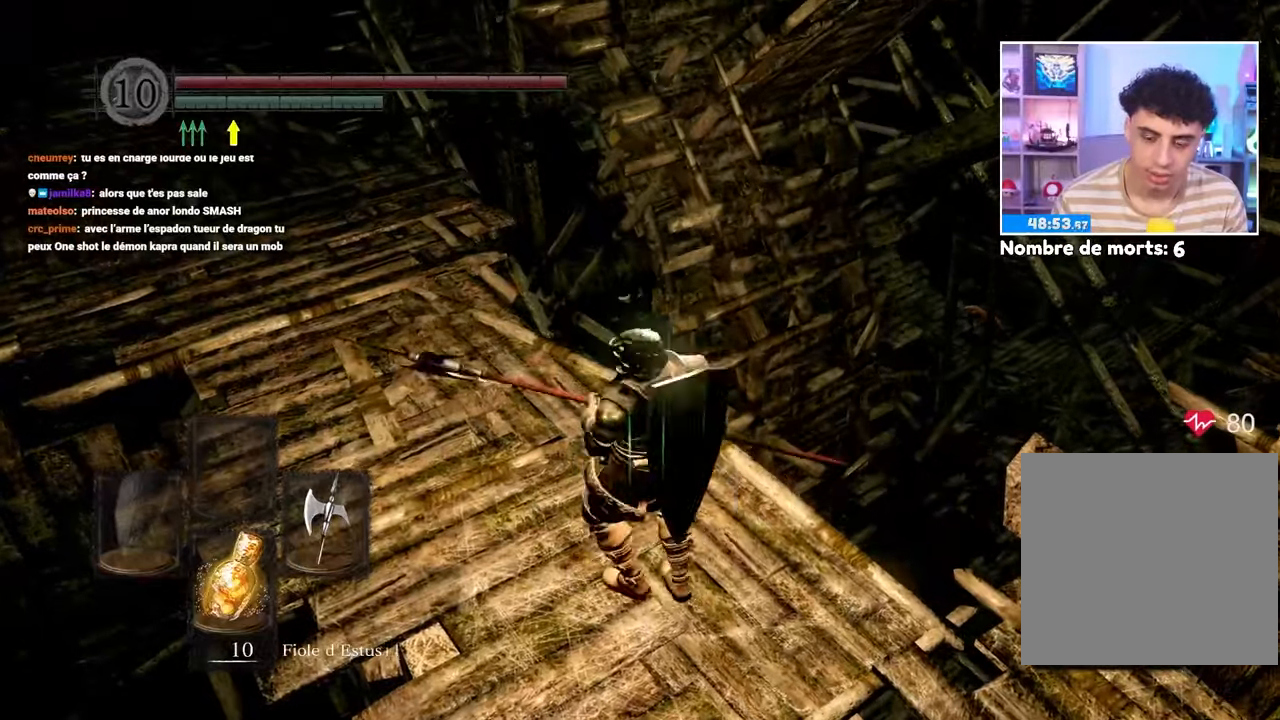
{"dt_ms": 1000, "buttons": [], "left_stick": "center", "right_stick": "down-right"}
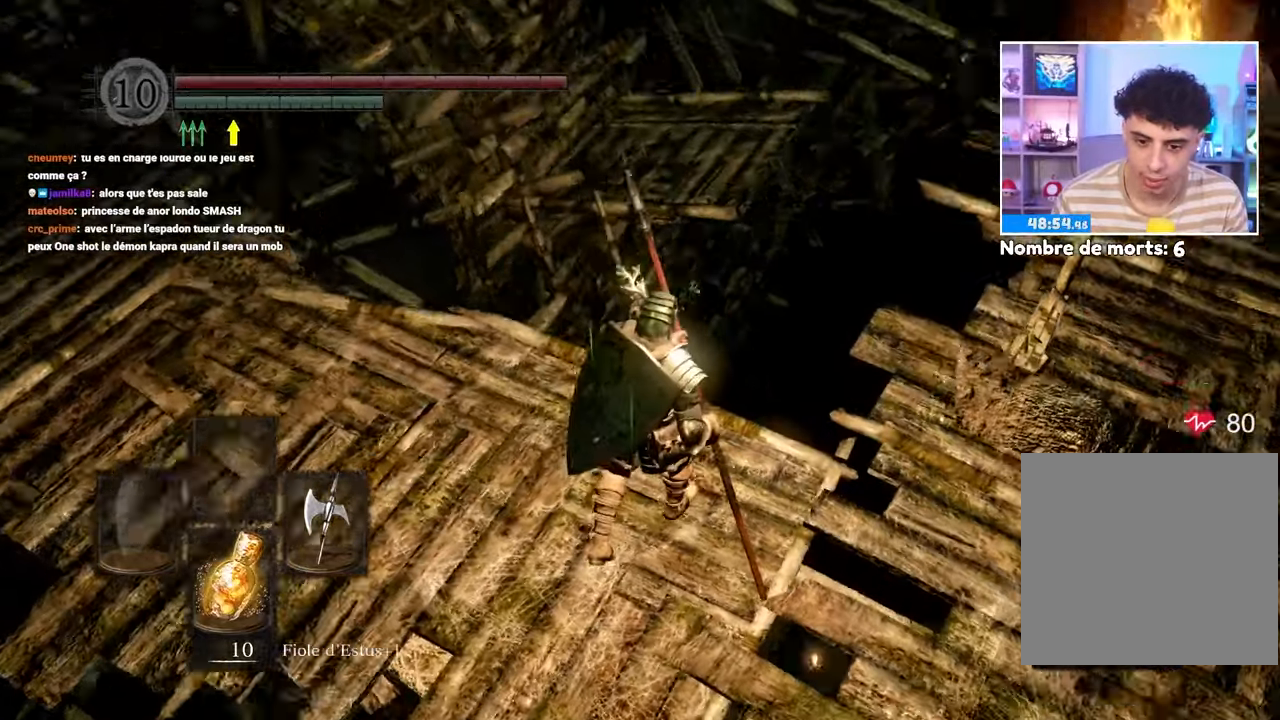
{"dt_ms": 1000, "buttons": [], "left_stick": "up", "right_stick": "center"}
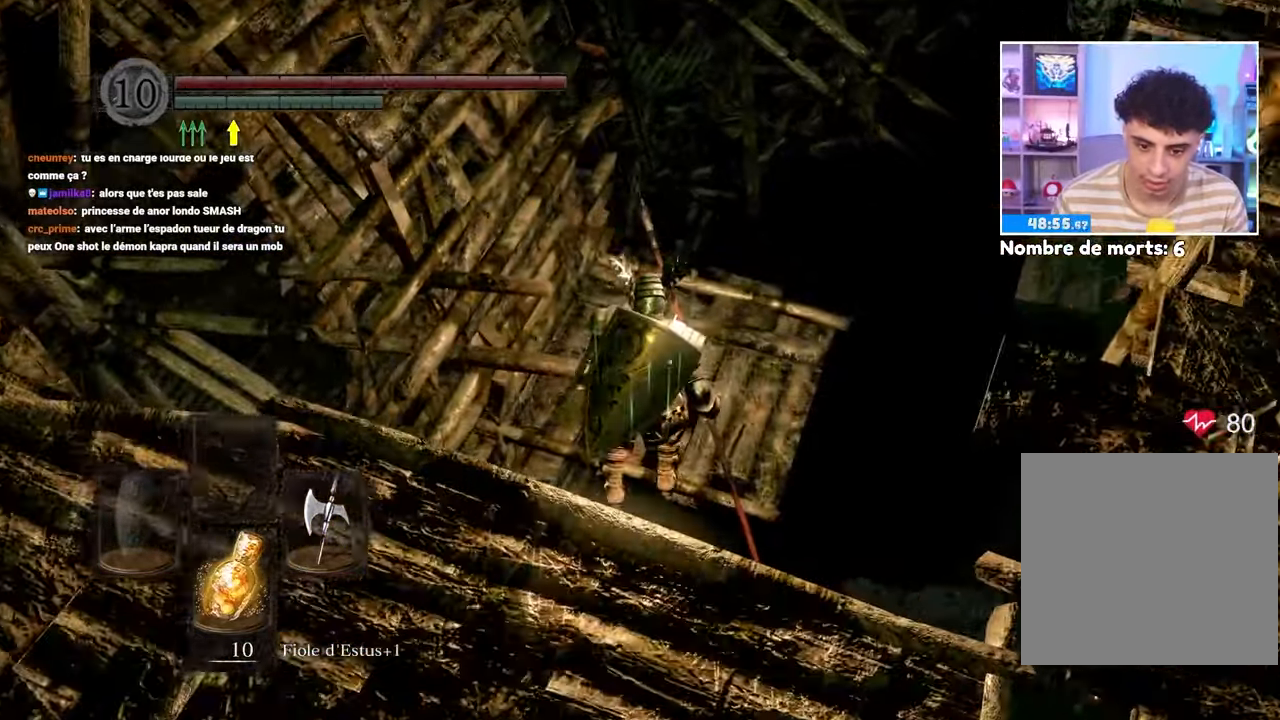
{"dt_ms": 500, "buttons": [], "left_stick": "center", "right_stick": "down-right", "button_events": []}
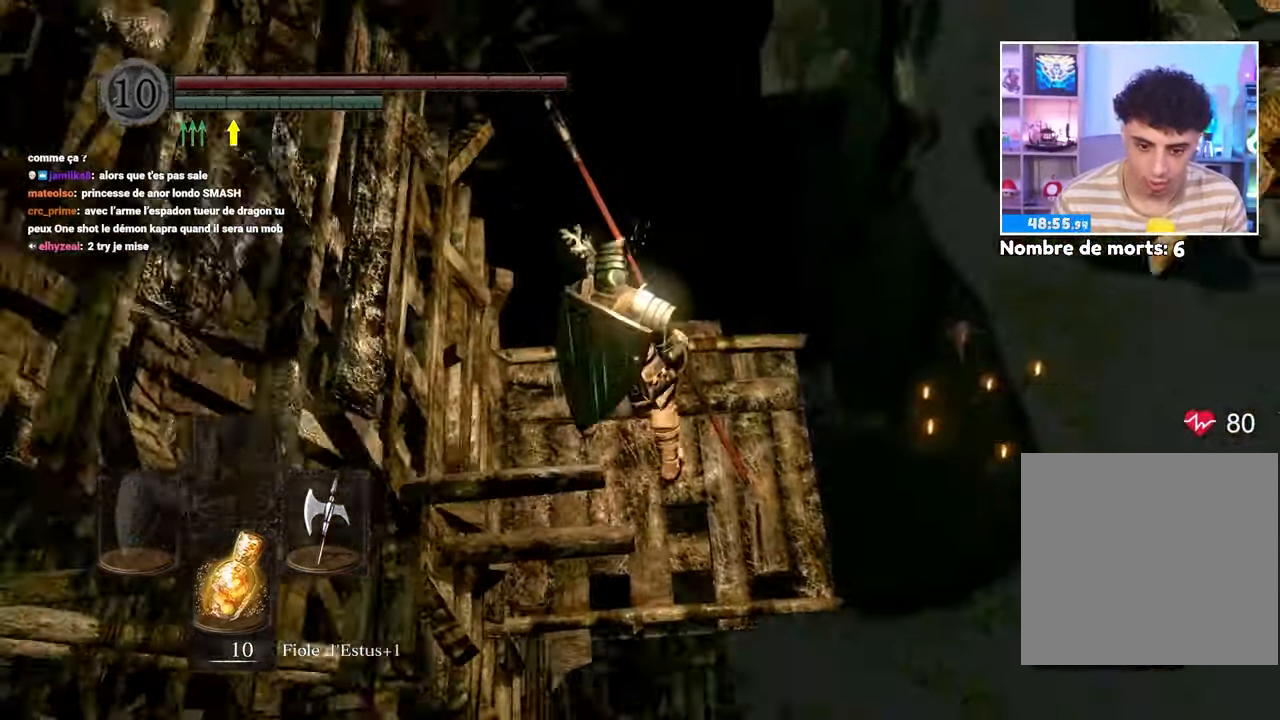
{"dt_ms": 1000, "buttons": [], "left_stick": "center", "right_stick": "center"}
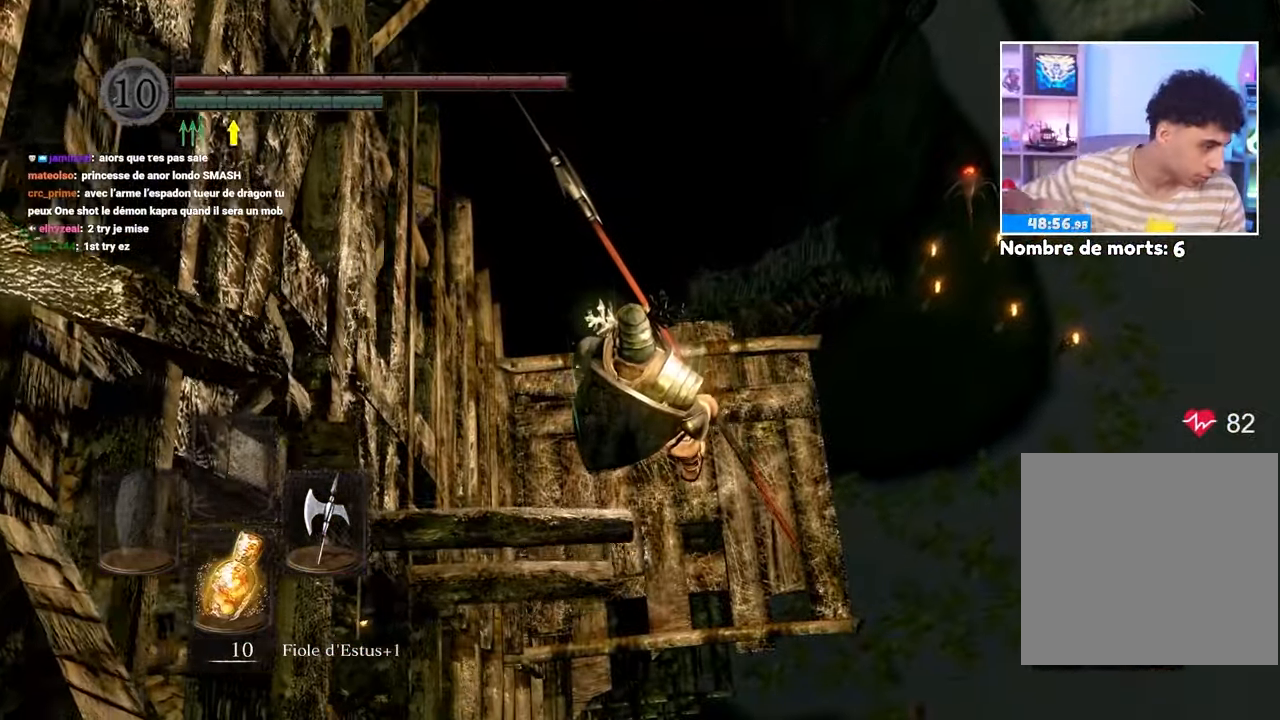
{"dt_ms": 500, "buttons": [], "left_stick": "center", "right_stick": "center", "button_events": []}
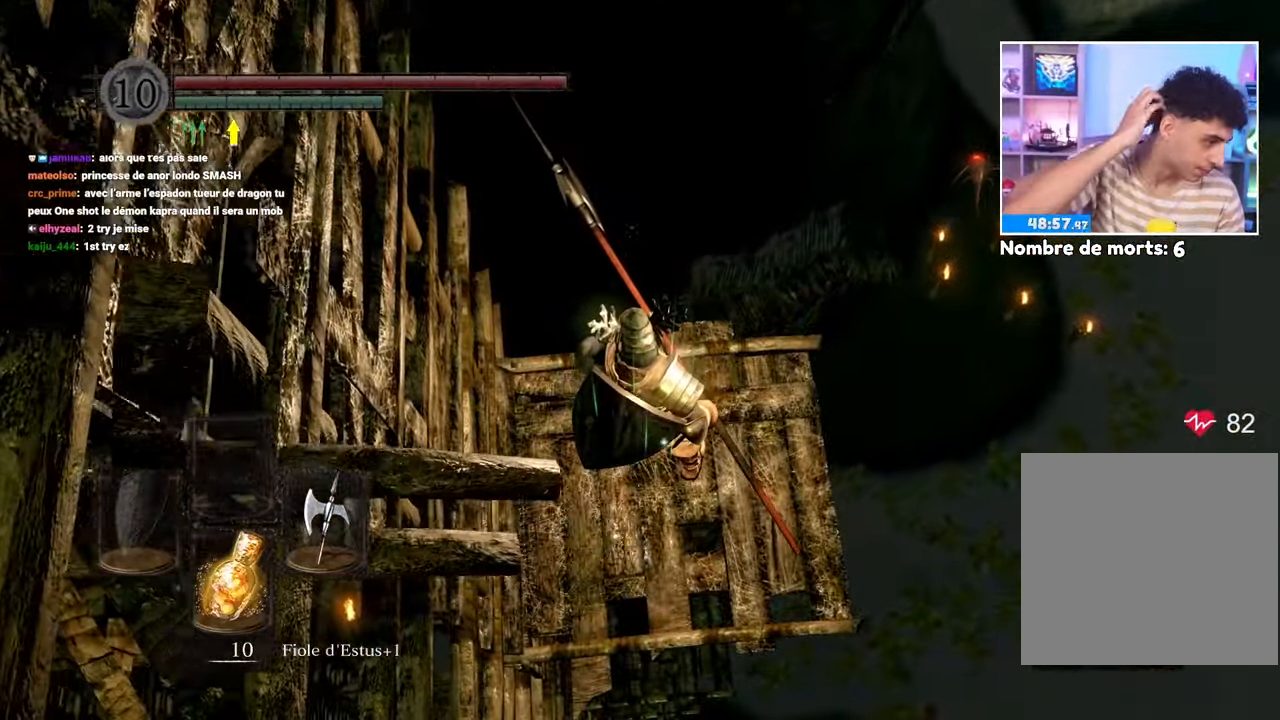
{"dt_ms": 500, "buttons": [], "left_stick": "center", "right_stick": "center", "button_events": []}
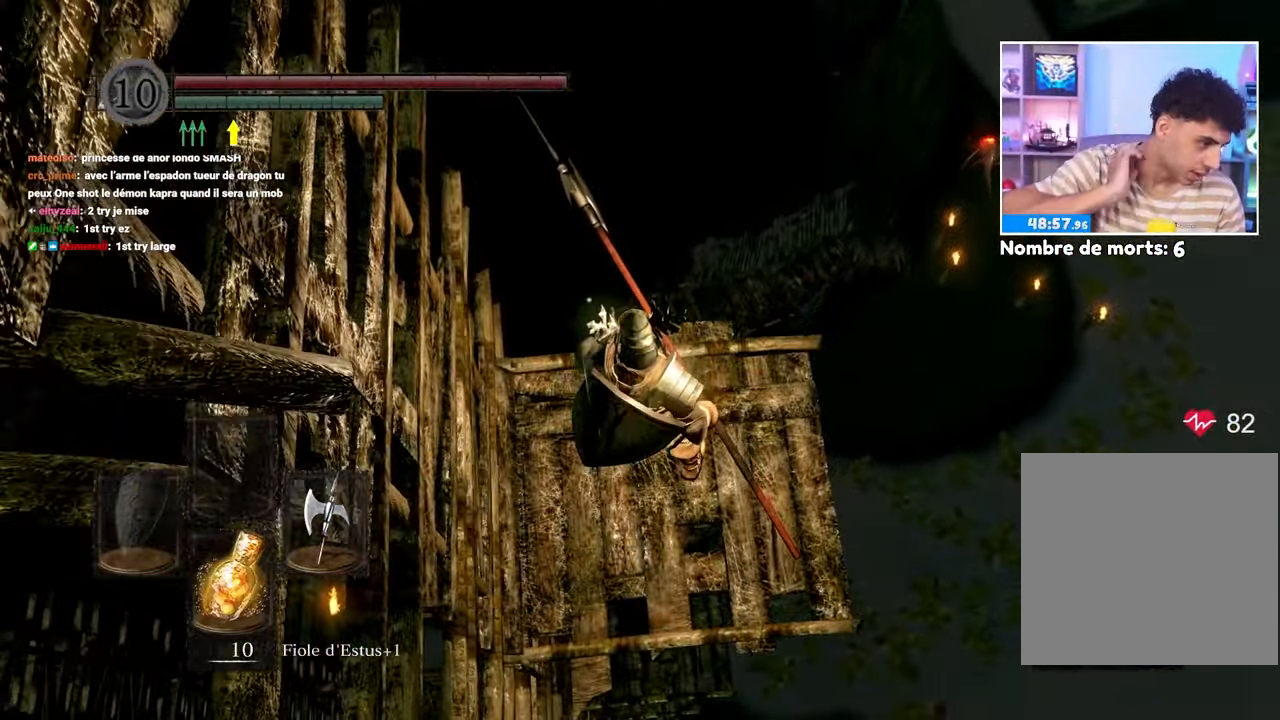
{"dt_ms": 500, "buttons": [], "left_stick": "center", "right_stick": "center", "button_events": []}
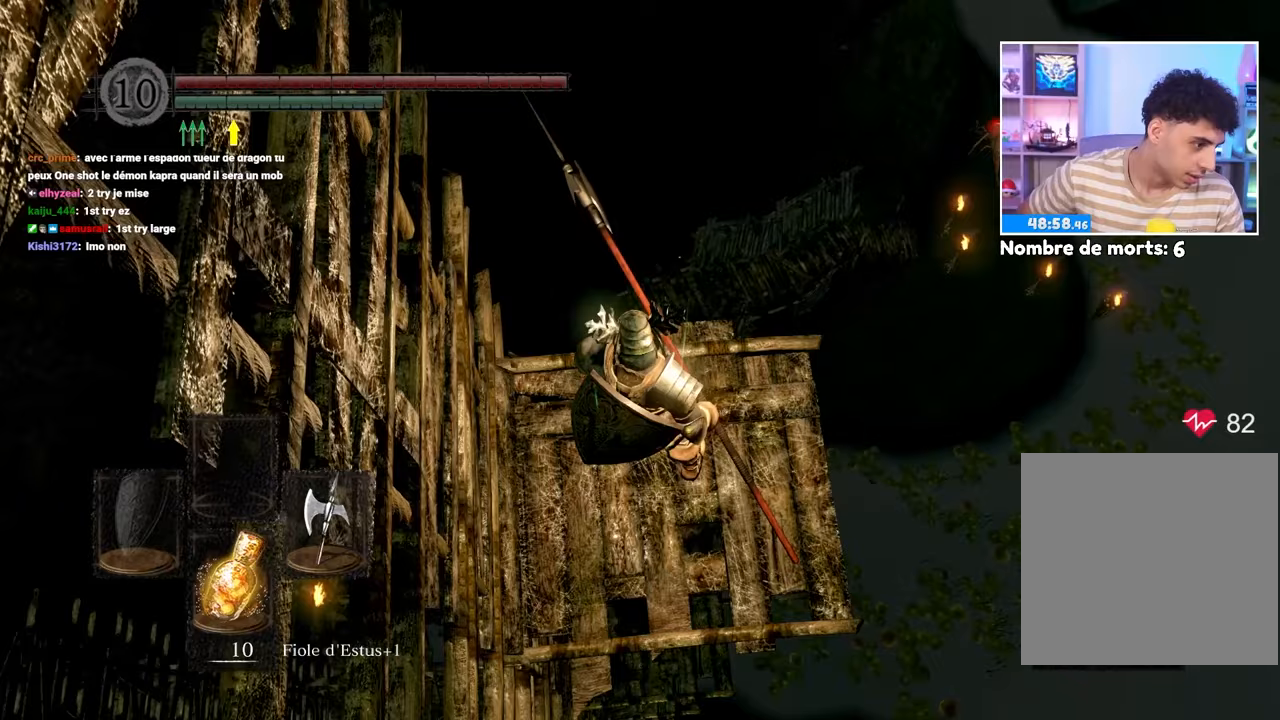
{"dt_ms": 500, "buttons": [], "left_stick": "center", "right_stick": "center", "button_events": []}
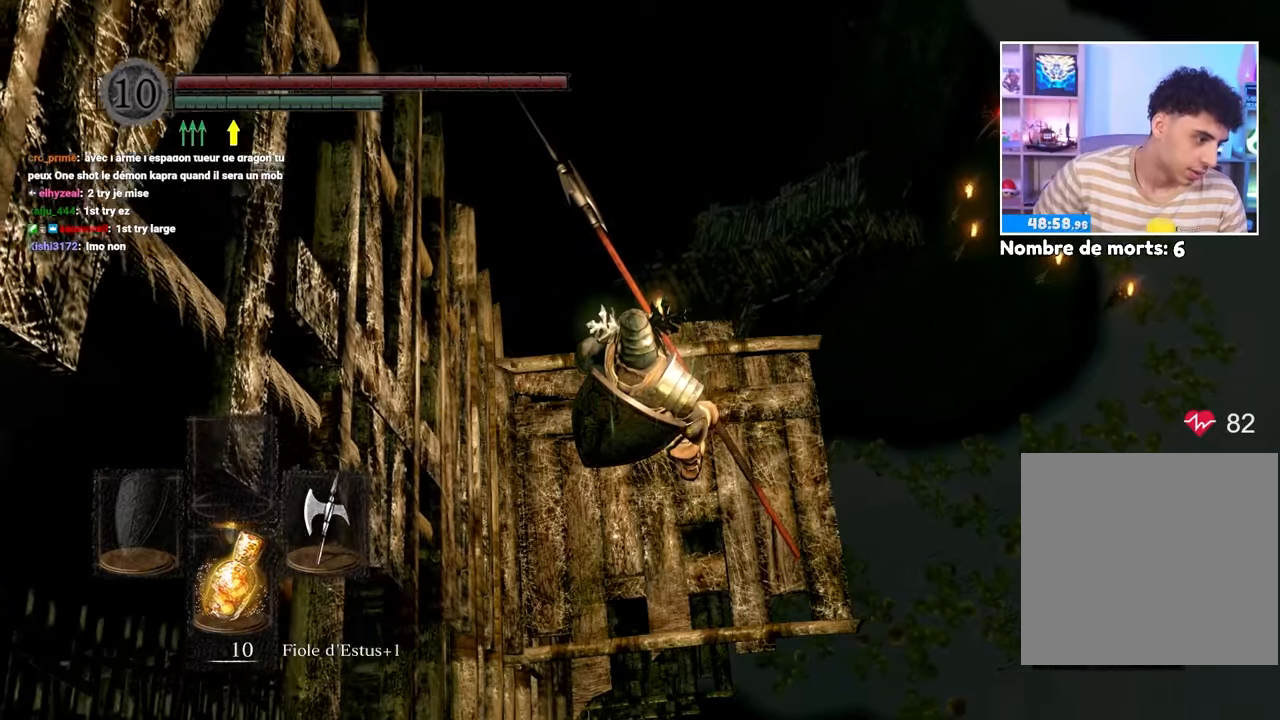
{"dt_ms": 500, "buttons": [], "left_stick": "center", "right_stick": "center", "button_events": []}
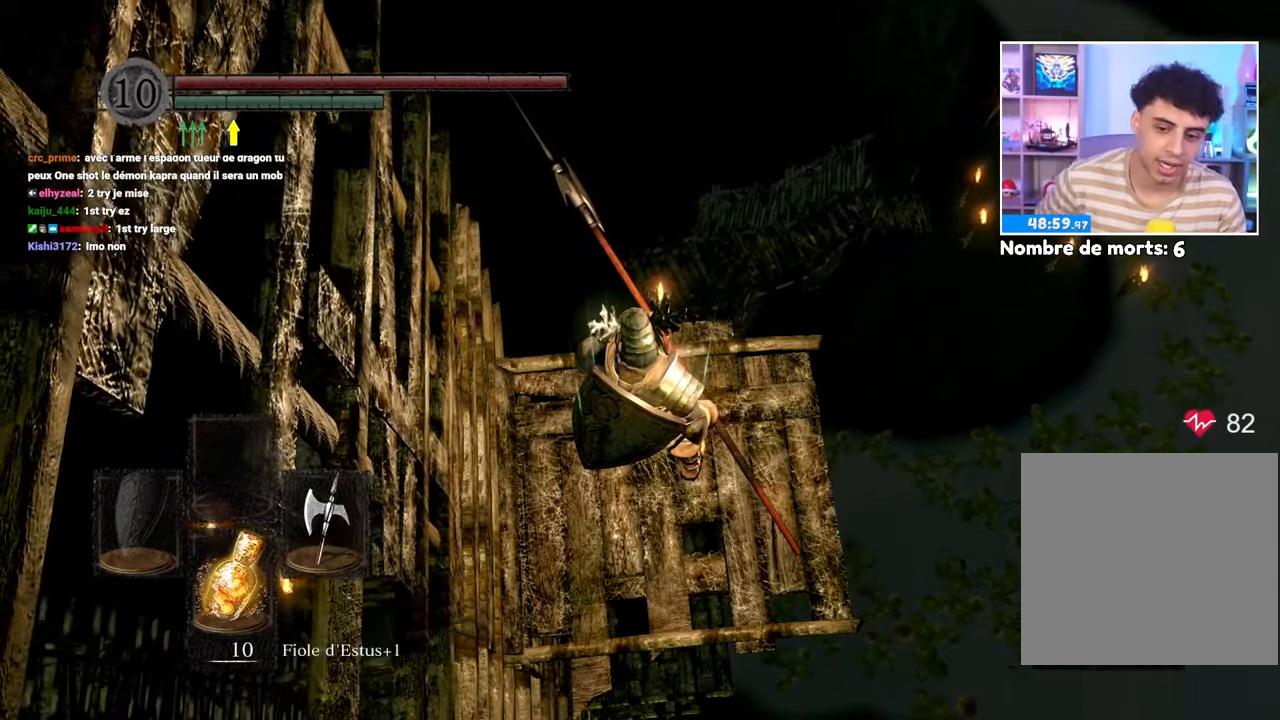
{"dt_ms": 500, "buttons": [], "left_stick": "up-right", "right_stick": "center", "button_events": []}
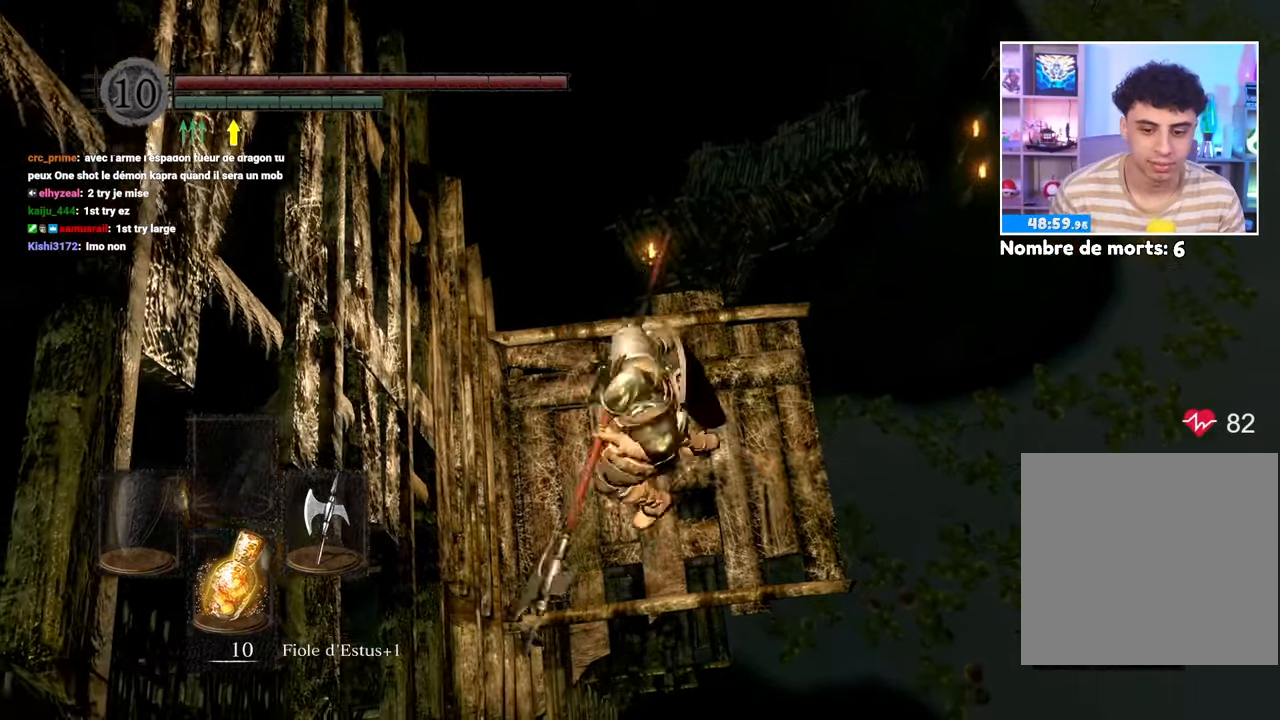
{"dt_ms": 500, "buttons": [], "left_stick": "center", "right_stick": "center", "button_events": []}